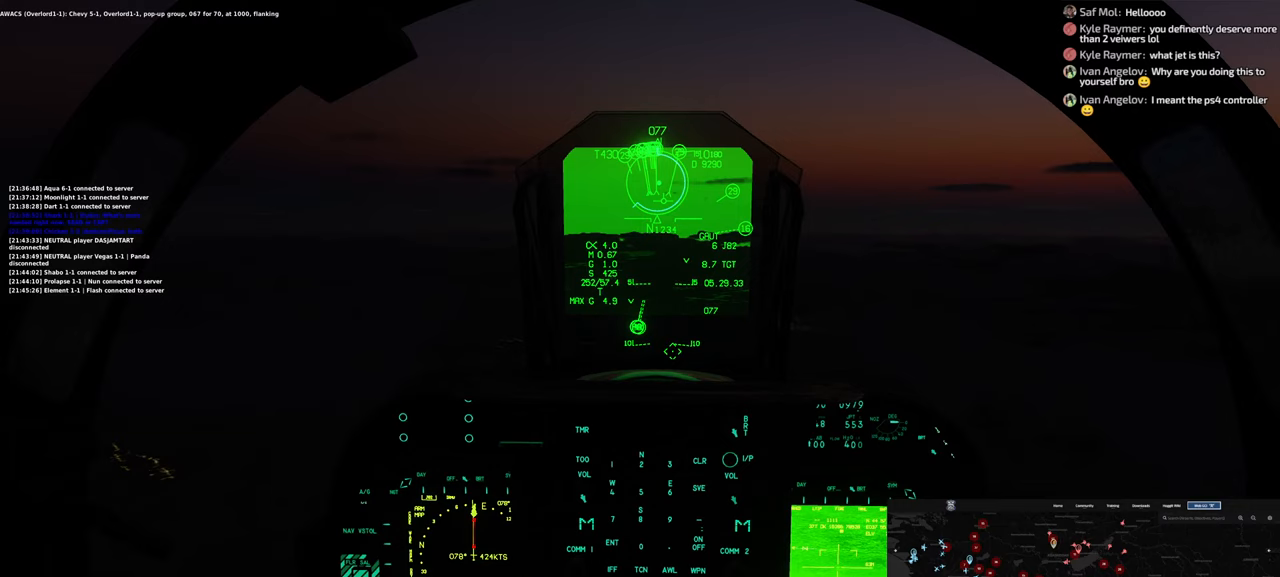
Gameplay with a controller (Xbox layout); each line is a JSON object with the inputs held at the frame after it. "events" lists button and stick changes between this image and that frame as [ms after this image, input, new state], when the widget could be followed in between. Not read: L2 R2.
{"buttons": [], "left_stick": "center", "right_stick": "center", "events": [[67, "R1", "down"], [333, "R1", "up"]]}
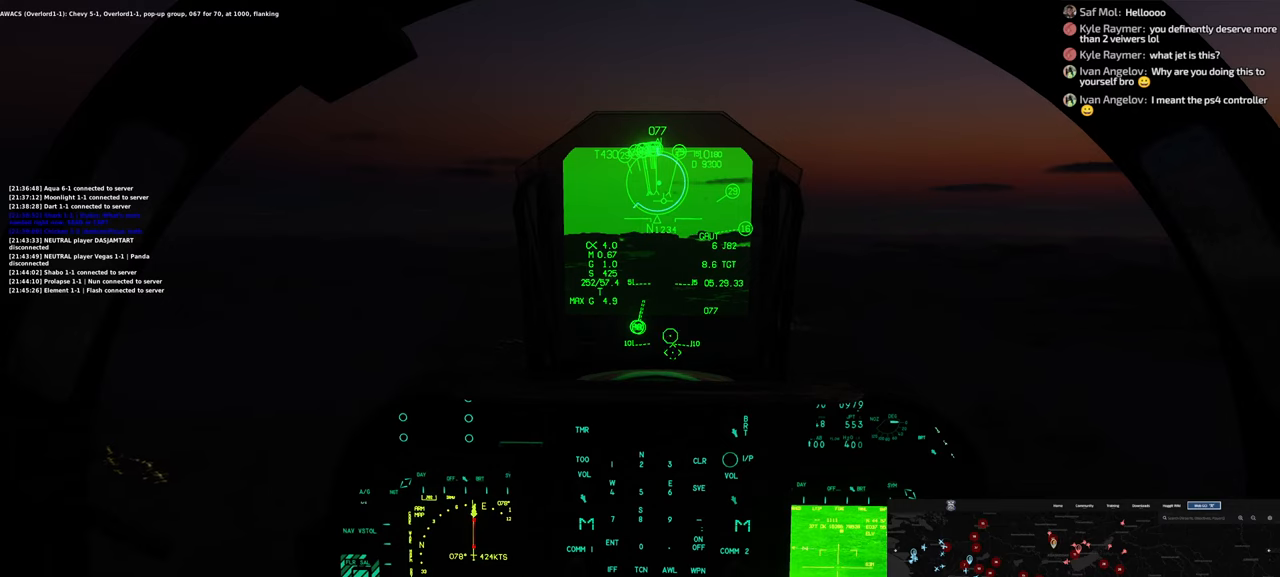
{"buttons": [], "left_stick": "center", "right_stick": "center", "events": []}
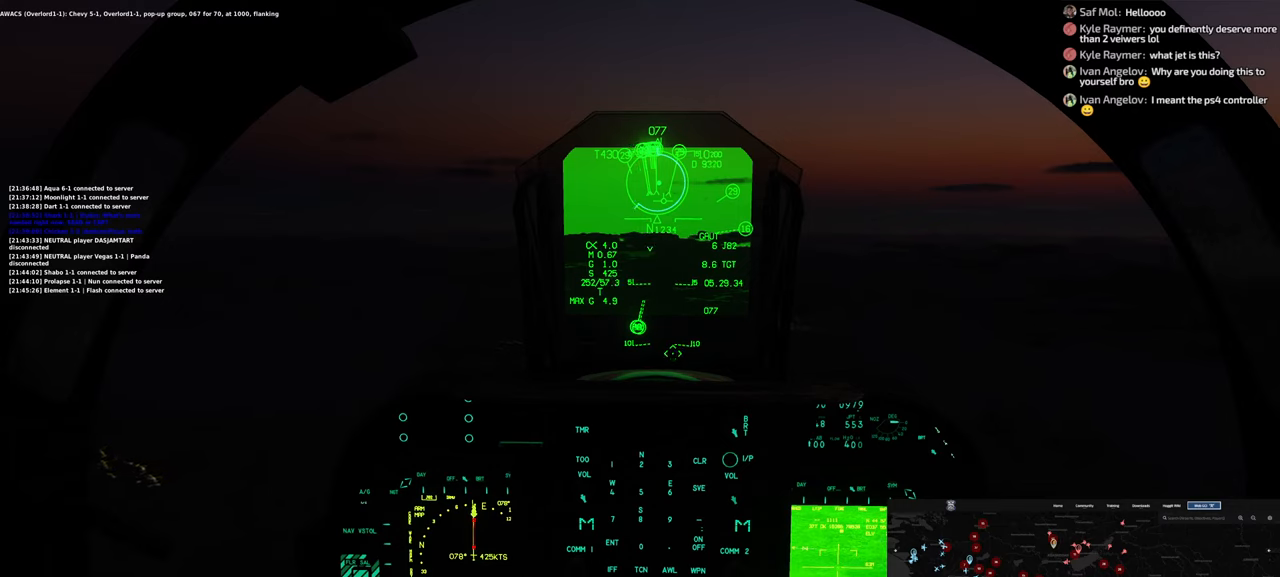
{"buttons": [], "left_stick": "center", "right_stick": "center", "events": [[117, "R3", "down"], [250, "R3", "up"]]}
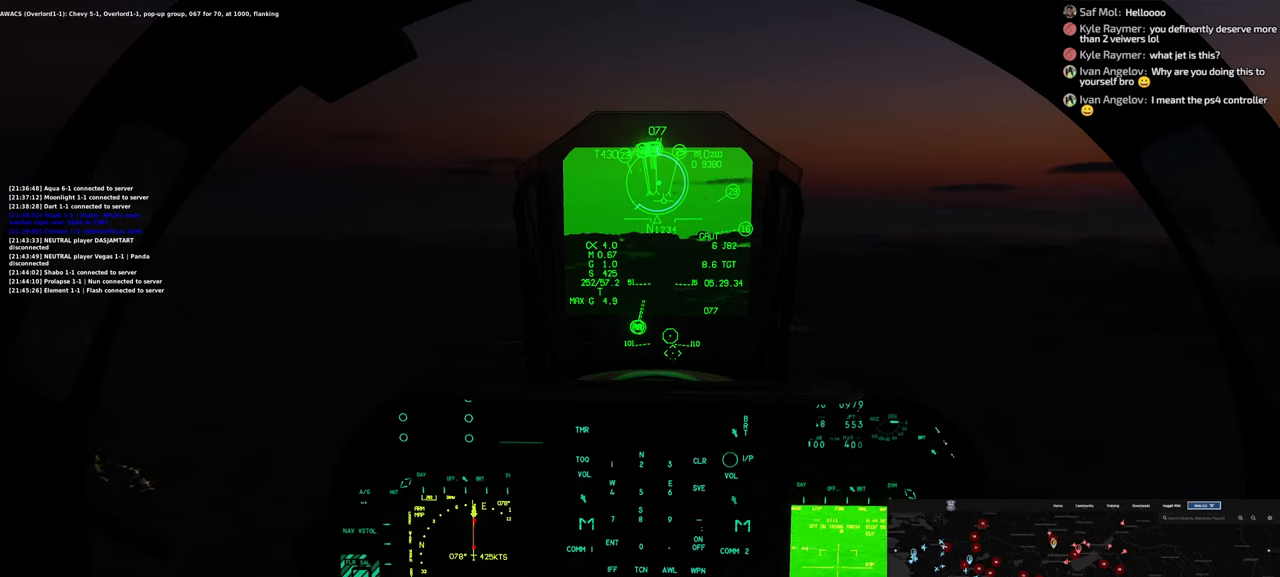
{"buttons": [], "left_stick": "center", "right_stick": "center", "events": [[333, "R3", "down"], [500, "R3", "up"]]}
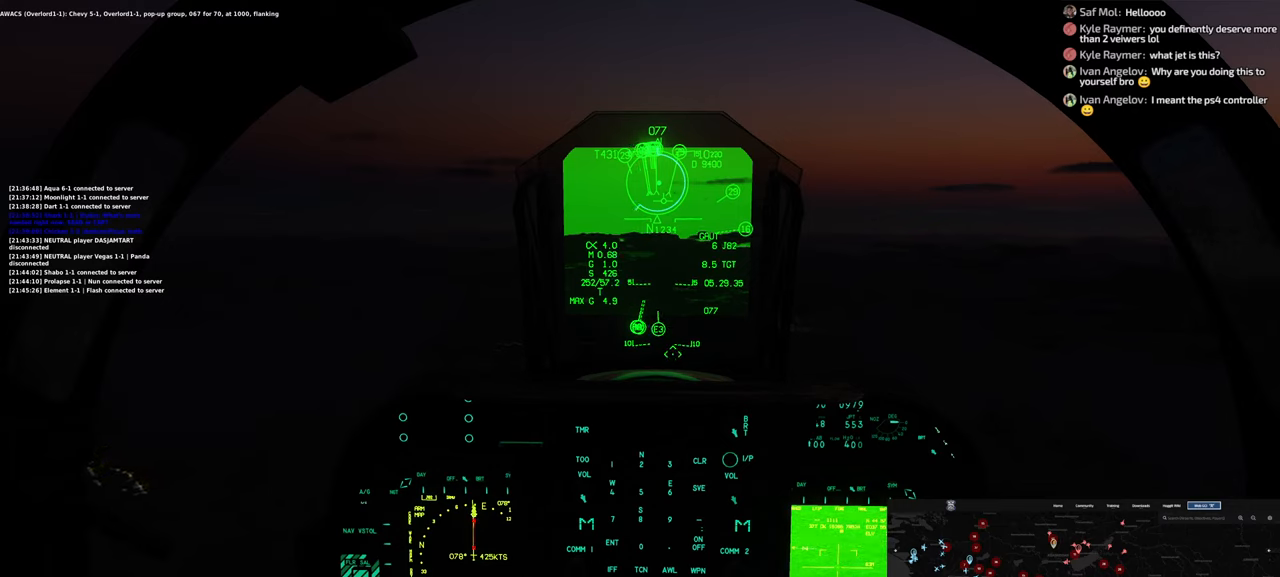
{"buttons": [], "left_stick": "center", "right_stick": "center", "events": []}
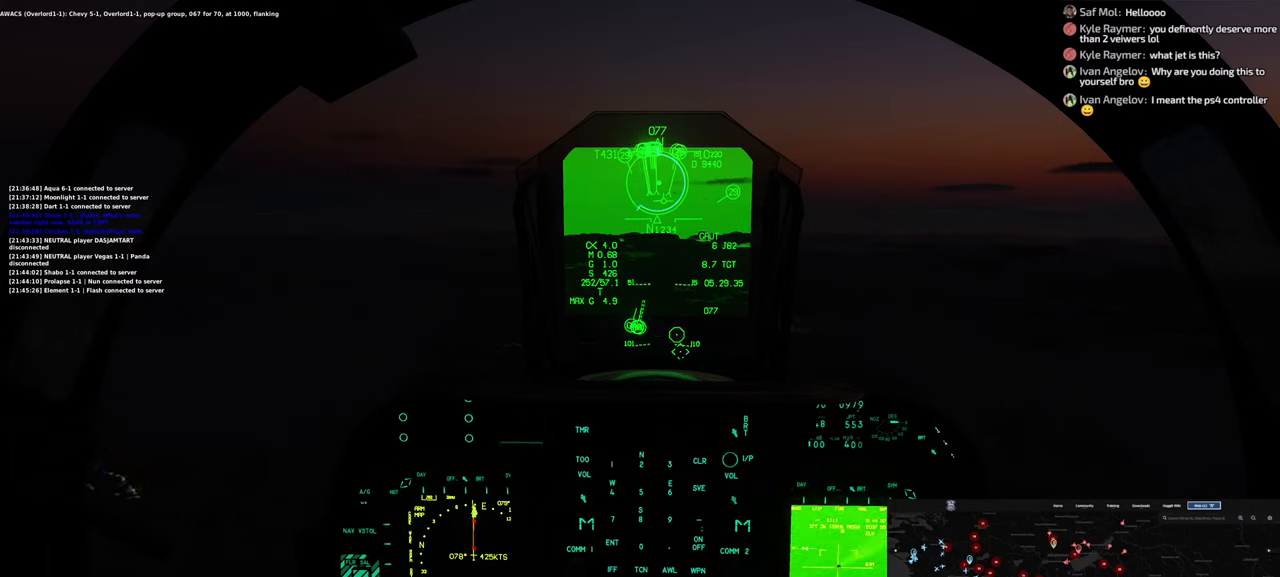
{"buttons": [], "left_stick": "center", "right_stick": "center", "events": []}
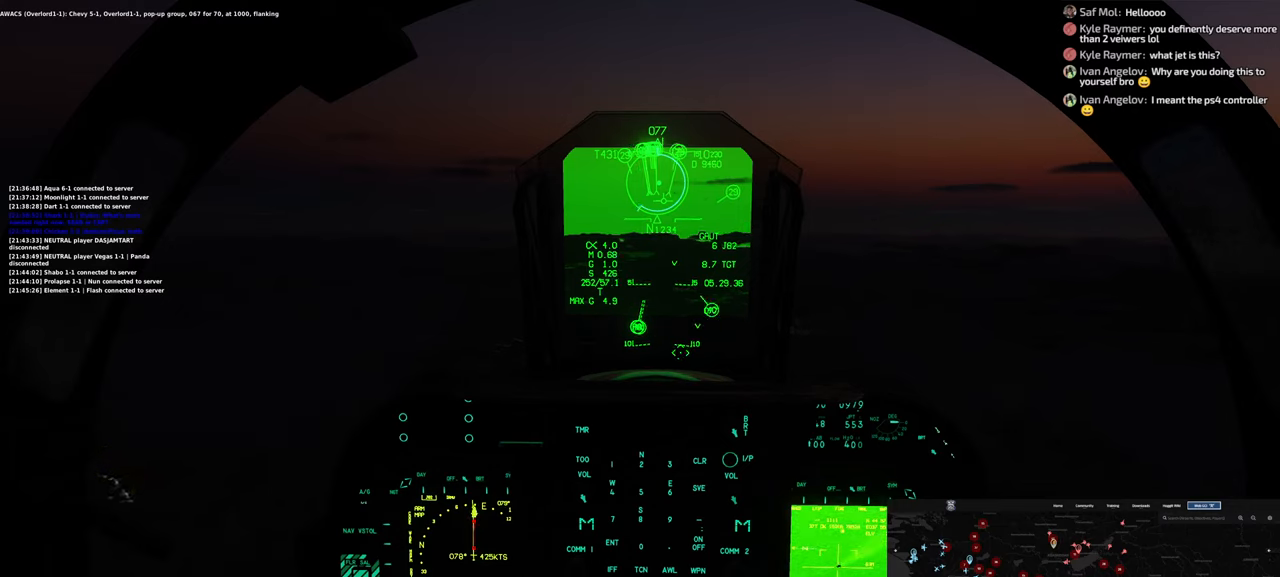
{"buttons": [], "left_stick": "center", "right_stick": "center", "events": [[300, "R3", "down"], [467, "R3", "up"]]}
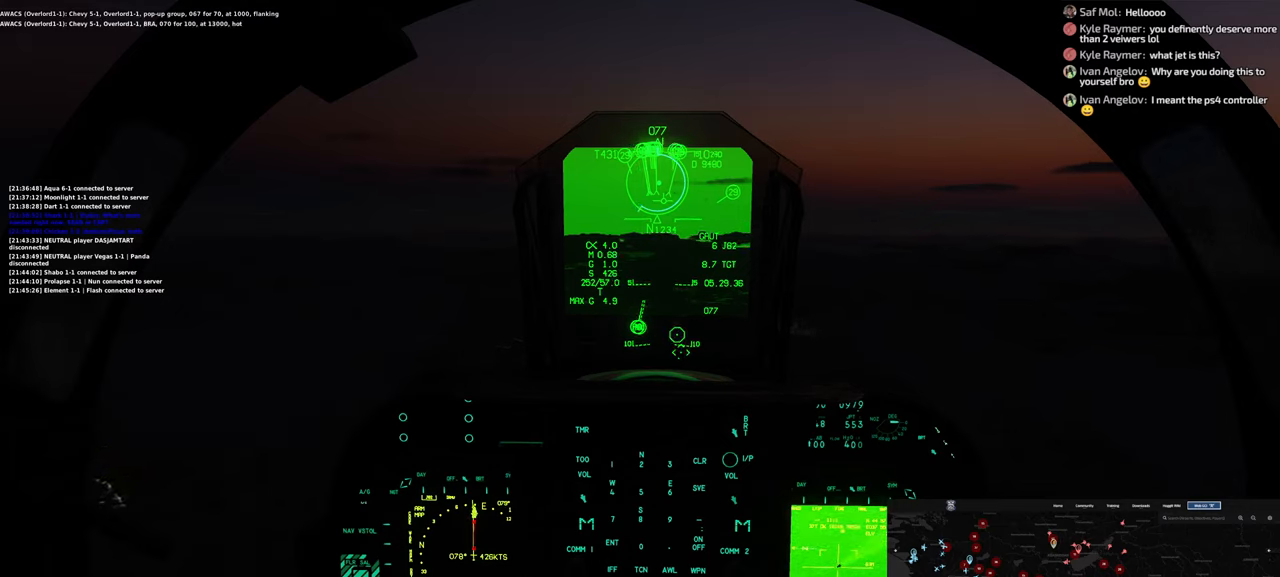
{"buttons": [], "left_stick": "center", "right_stick": "center", "events": []}
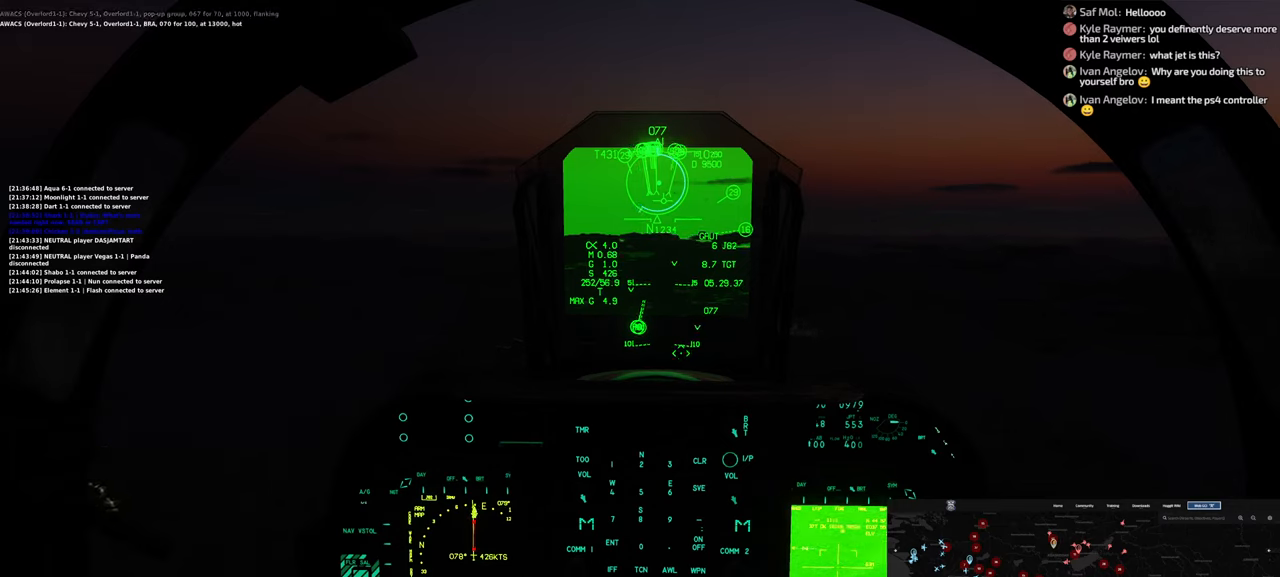
{"buttons": [], "left_stick": "center", "right_stick": "center", "events": []}
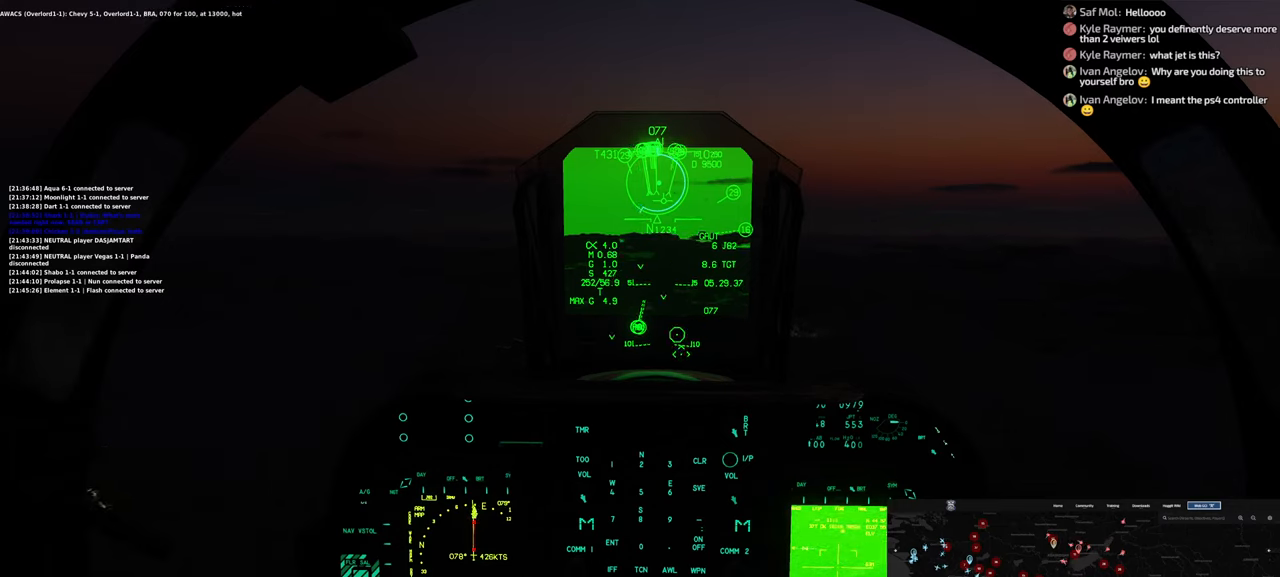
{"buttons": [], "left_stick": "center", "right_stick": "center", "events": []}
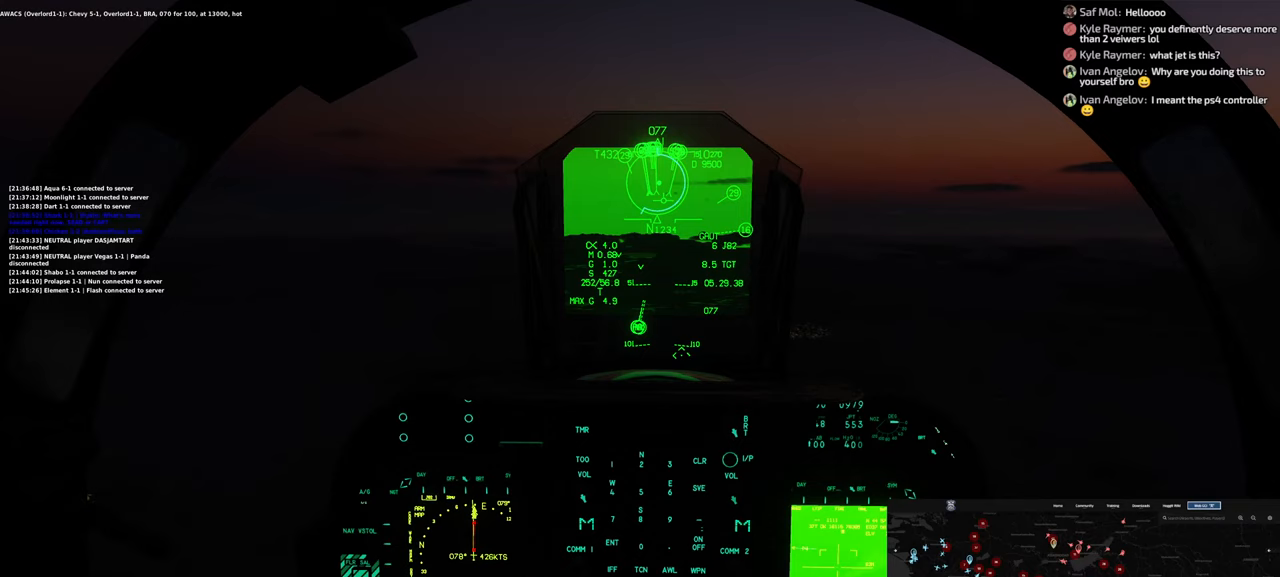
{"buttons": [], "left_stick": "center", "right_stick": "center", "events": []}
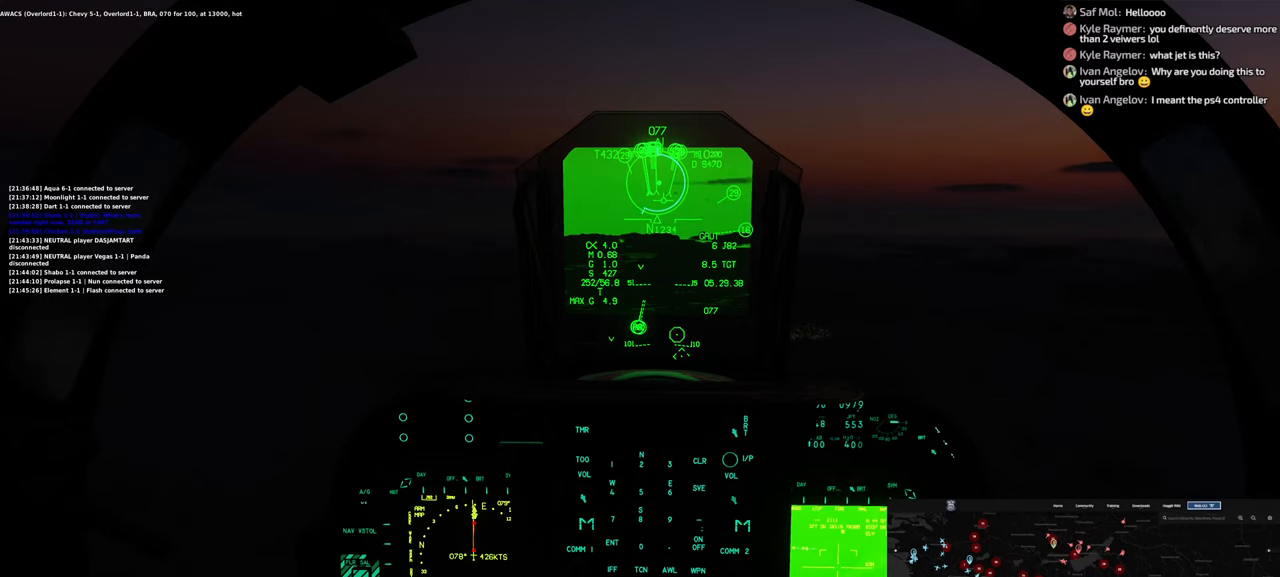
{"buttons": [], "left_stick": "center", "right_stick": "center", "events": []}
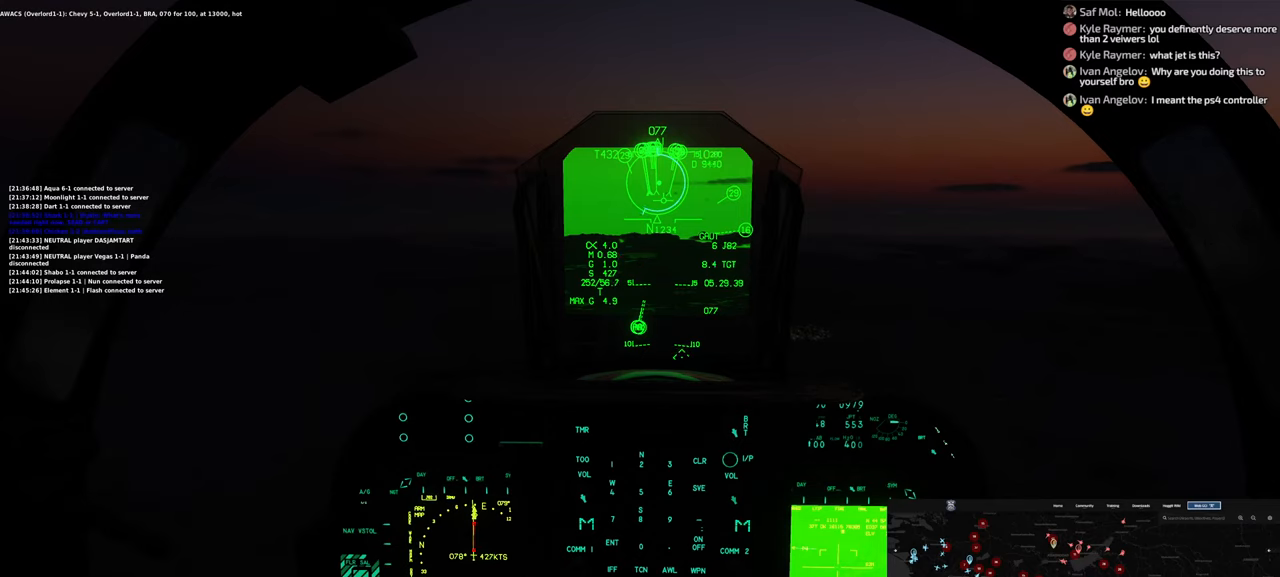
{"buttons": [], "left_stick": "center", "right_stick": "center", "events": []}
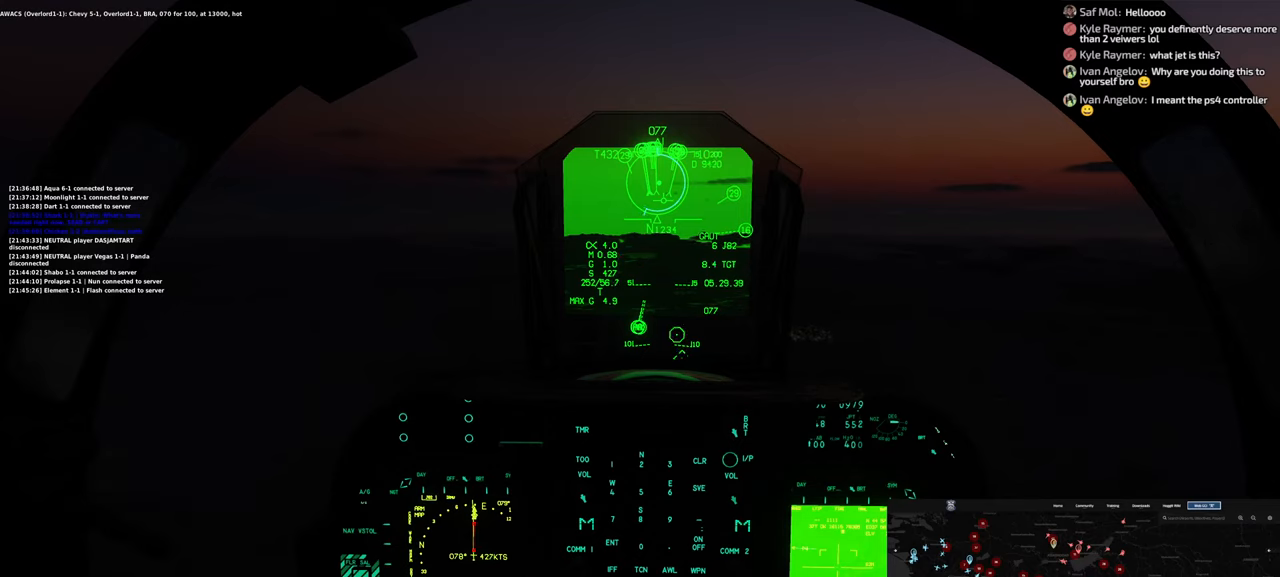
{"buttons": [], "left_stick": "center", "right_stick": "center", "events": []}
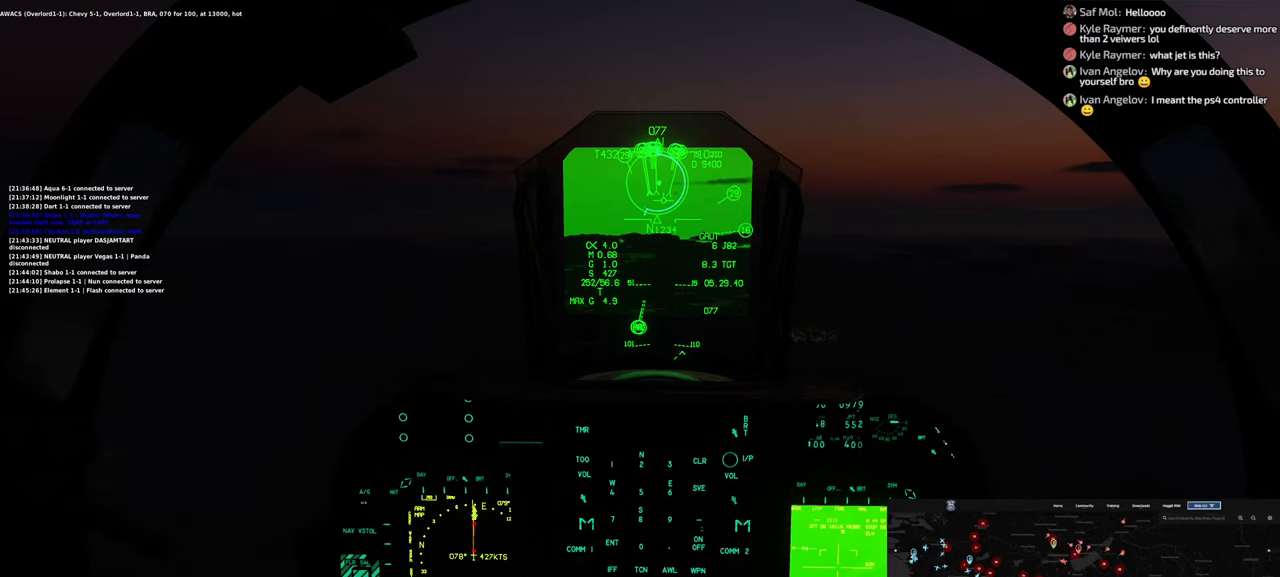
{"buttons": [], "left_stick": "center", "right_stick": "center", "events": []}
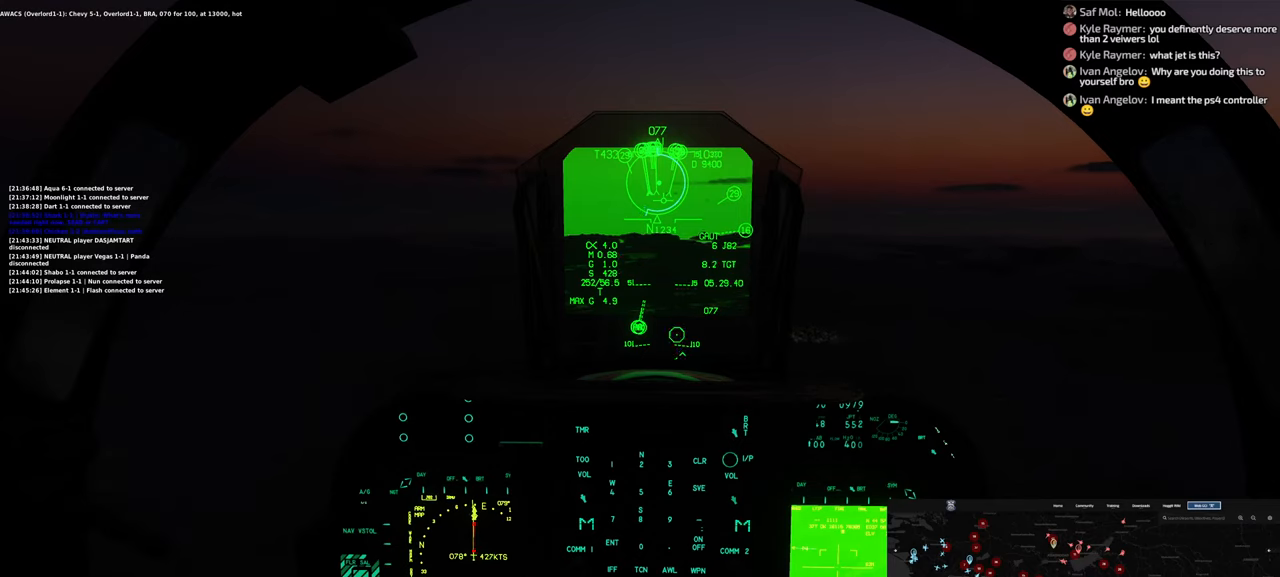
{"buttons": [], "left_stick": "center", "right_stick": "down-right", "events": [[33, "R1", "down"], [217, "R3", "down"], [300, "R3", "up"], [367, "R1", "up"], [367, "right_stick", "down-right"]]}
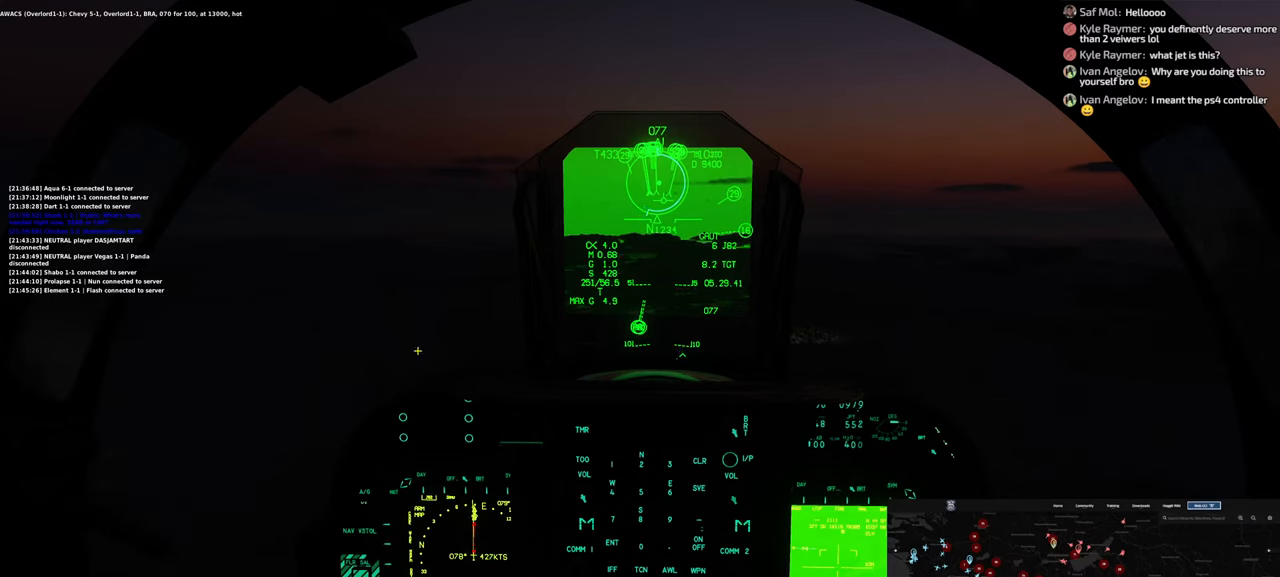
{"buttons": [], "left_stick": "center", "right_stick": "down", "events": [[33, "right_stick", "down"], [350, "right_stick", "center"], [500, "right_stick", "down"]]}
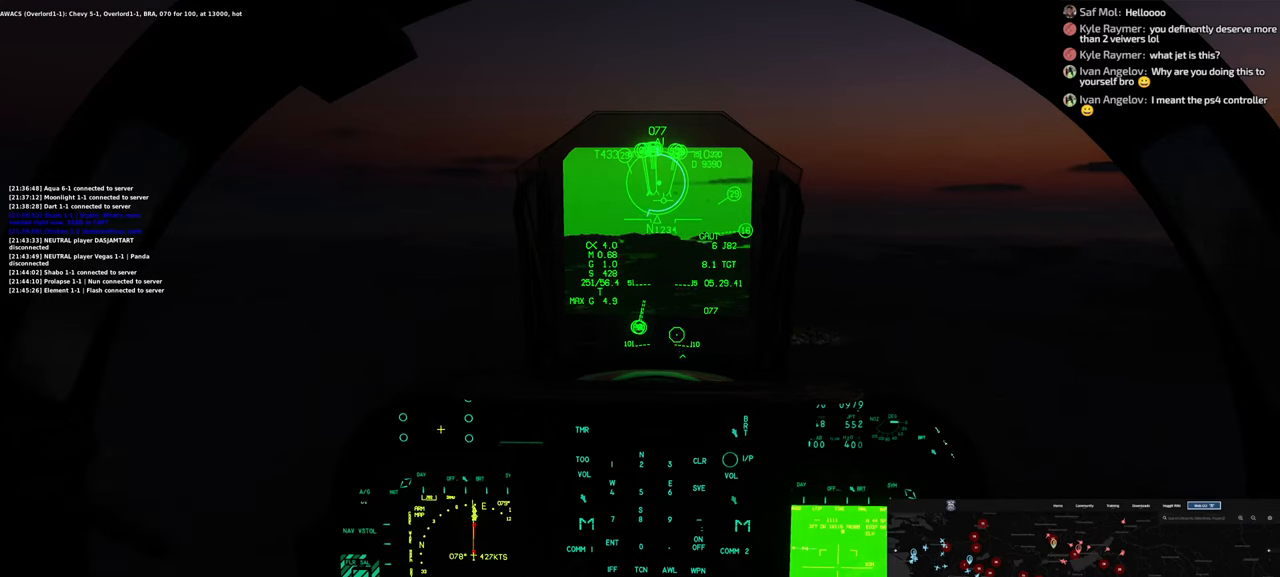
{"buttons": [], "left_stick": "center", "right_stick": "center", "events": [[367, "right_stick", "center"]]}
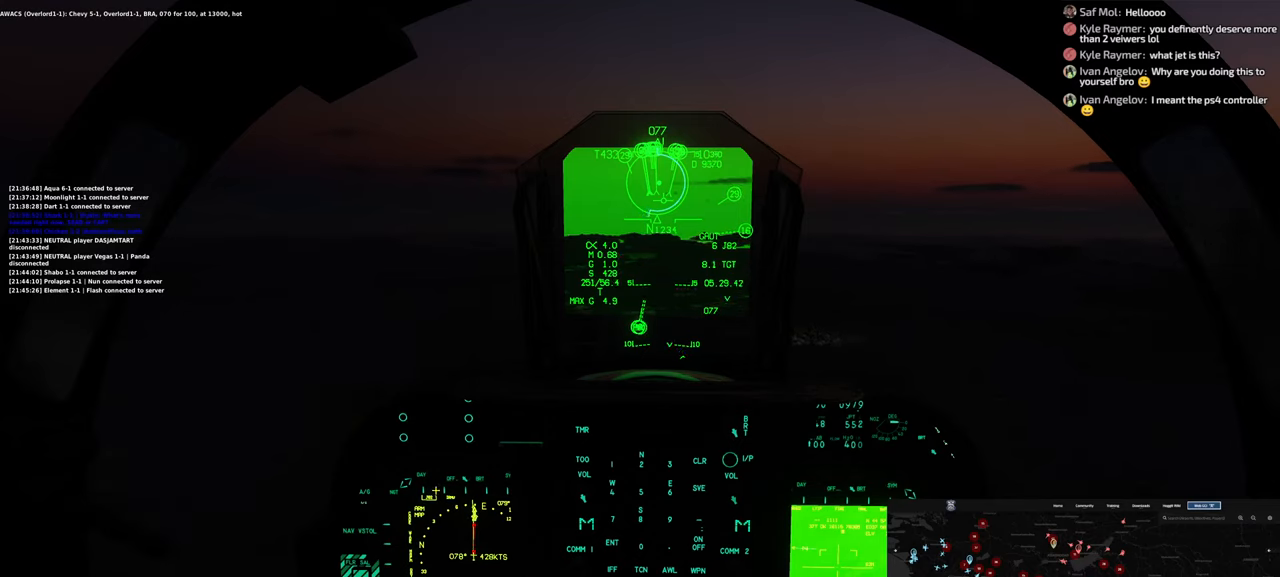
{"buttons": ["R1"], "left_stick": "center", "right_stick": "center", "events": [[267, "R1", "down"], [350, "R1", "up"], [450, "R1", "down"]]}
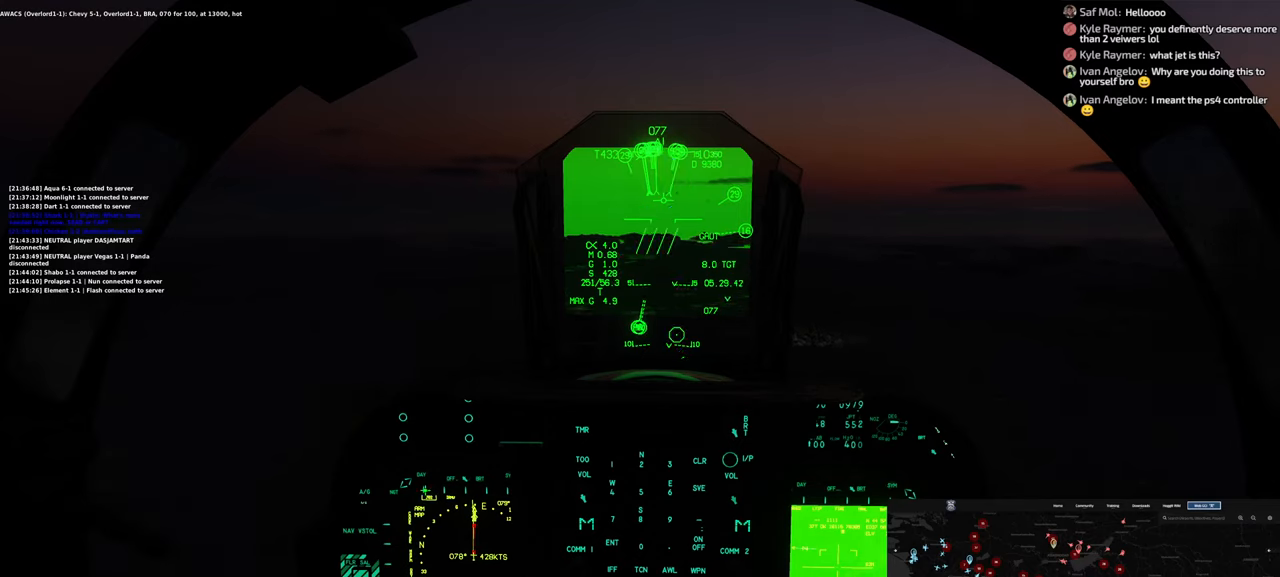
{"buttons": [], "left_stick": "center", "right_stick": "up", "events": [[50, "R1", "up"], [283, "right_stick", "up"]]}
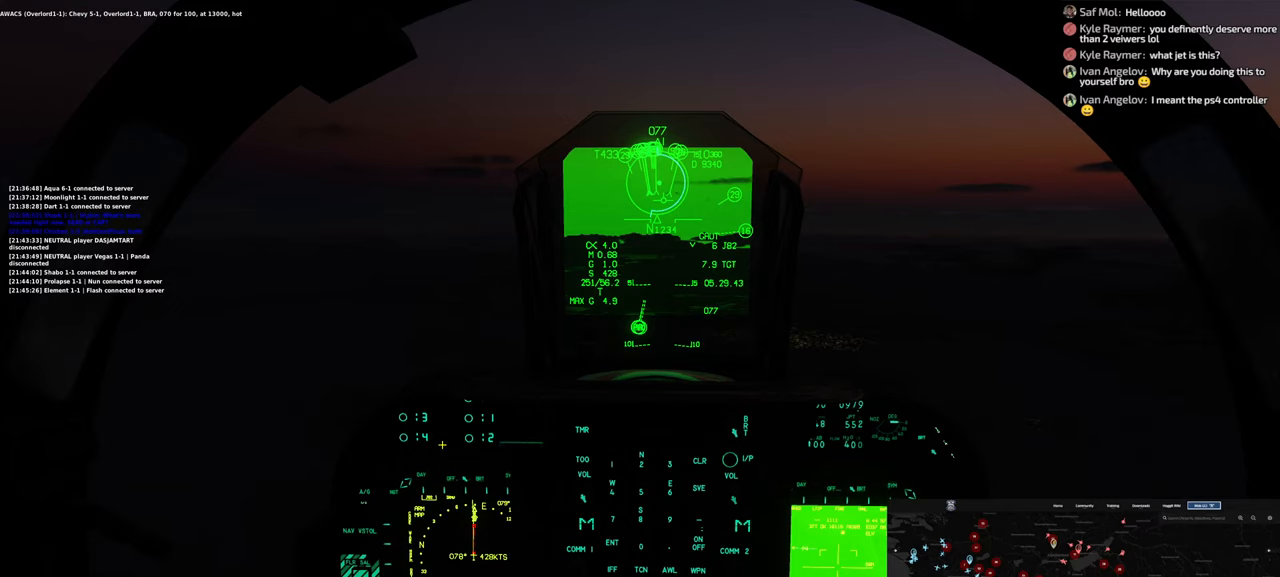
{"buttons": [], "left_stick": "center", "right_stick": "left", "events": [[150, "right_stick", "center"], [383, "right_stick", "left"]]}
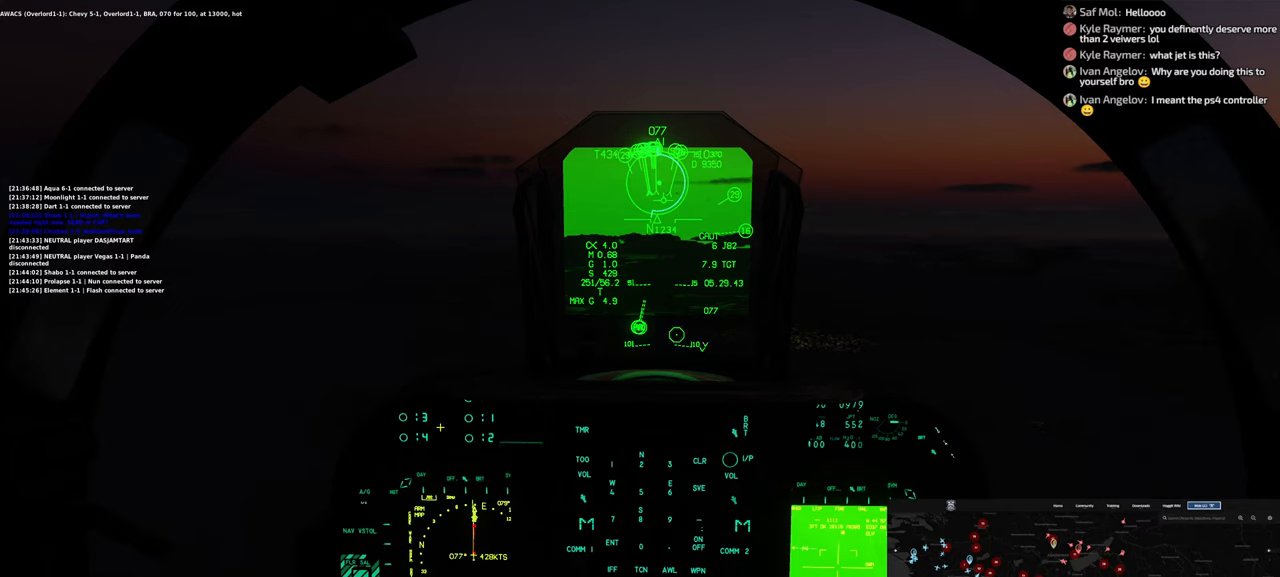
{"buttons": [], "left_stick": "center", "right_stick": "center", "events": [[300, "right_stick", "center"]]}
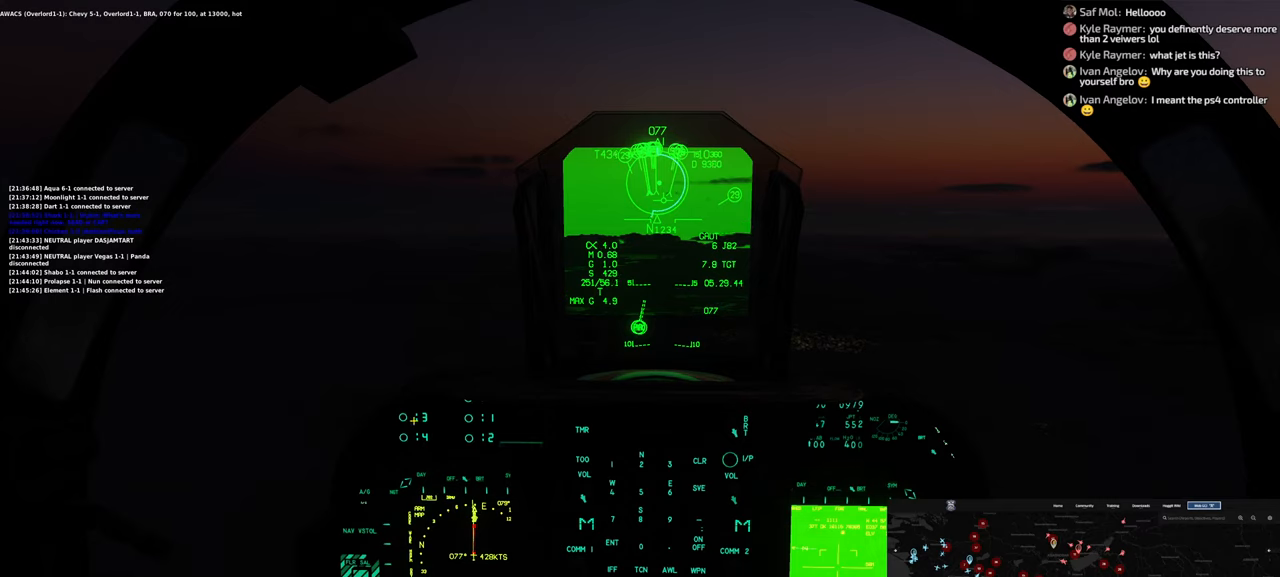
{"buttons": [], "left_stick": "center", "right_stick": "center", "events": [[300, "R1", "down"], [417, "R1", "up"]]}
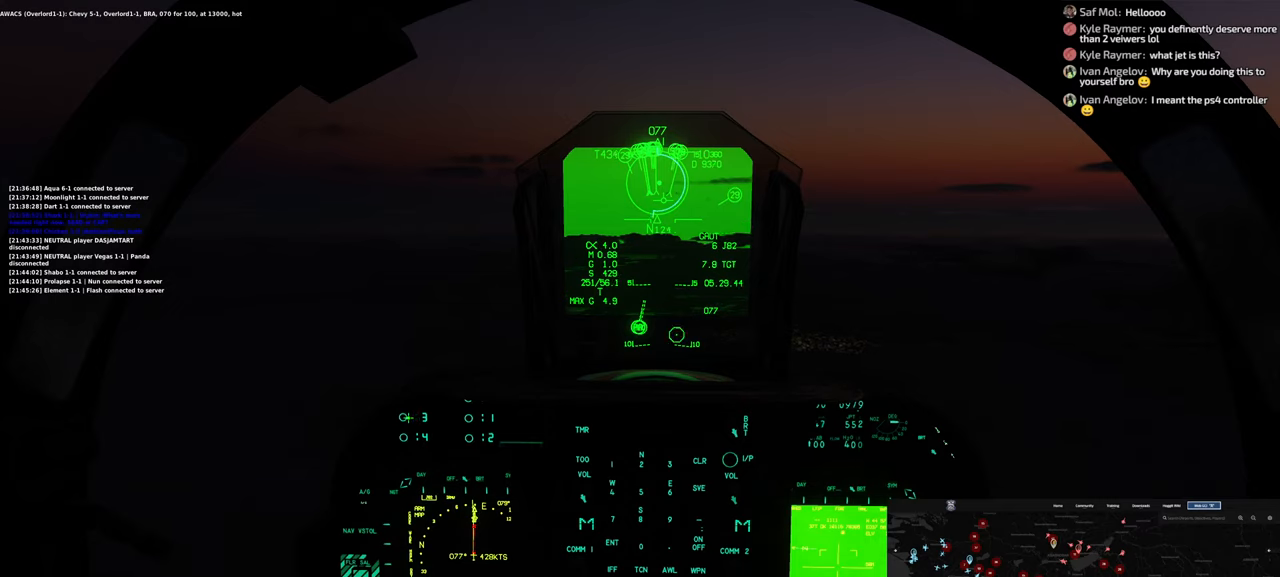
{"buttons": ["R1"], "left_stick": "center", "right_stick": "center", "events": [[117, "right_stick", "up"], [383, "right_stick", "center"], [400, "R1", "down"]]}
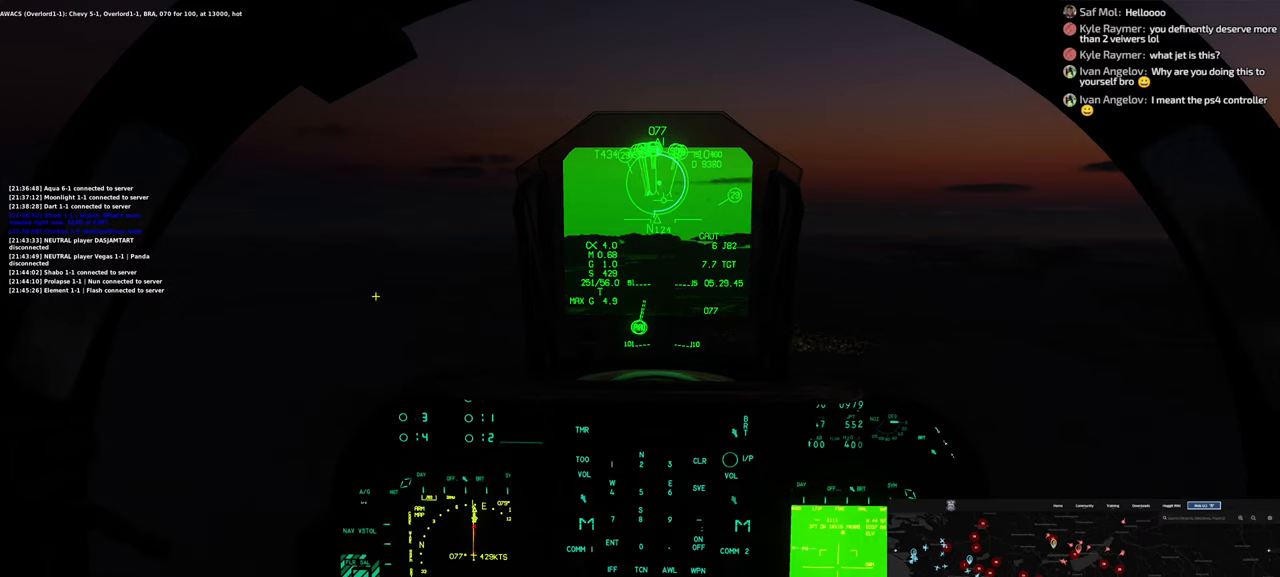
{"buttons": [], "left_stick": "center", "right_stick": "center", "events": [[83, "R3", "down"], [217, "R3", "up"], [267, "R1", "up"]]}